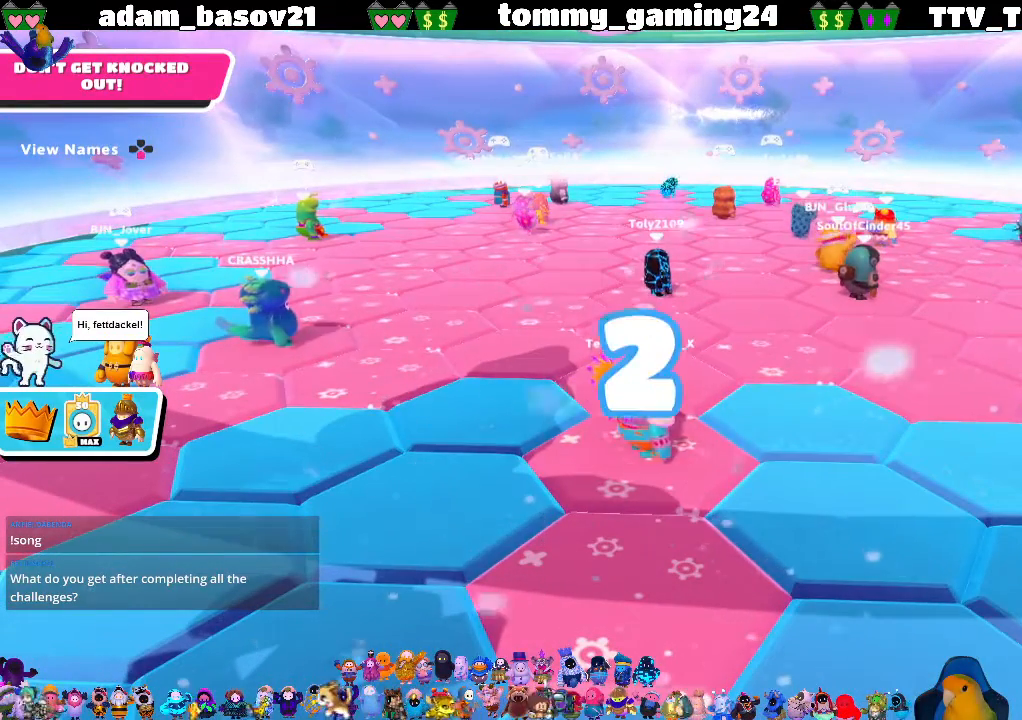
Gameplay with a controller (PlayStation layout); each line is a JSON object with the inputs held at the frame after it. "events" lists button and stick changes between this image and that frame as [ms after this image, input, new state], when the widget could be followed in between.
{"buttons": [], "left_stick": "up", "right_stick": "up", "events": [[300, "left_stick", "up"], [400, "right_stick", "up"]]}
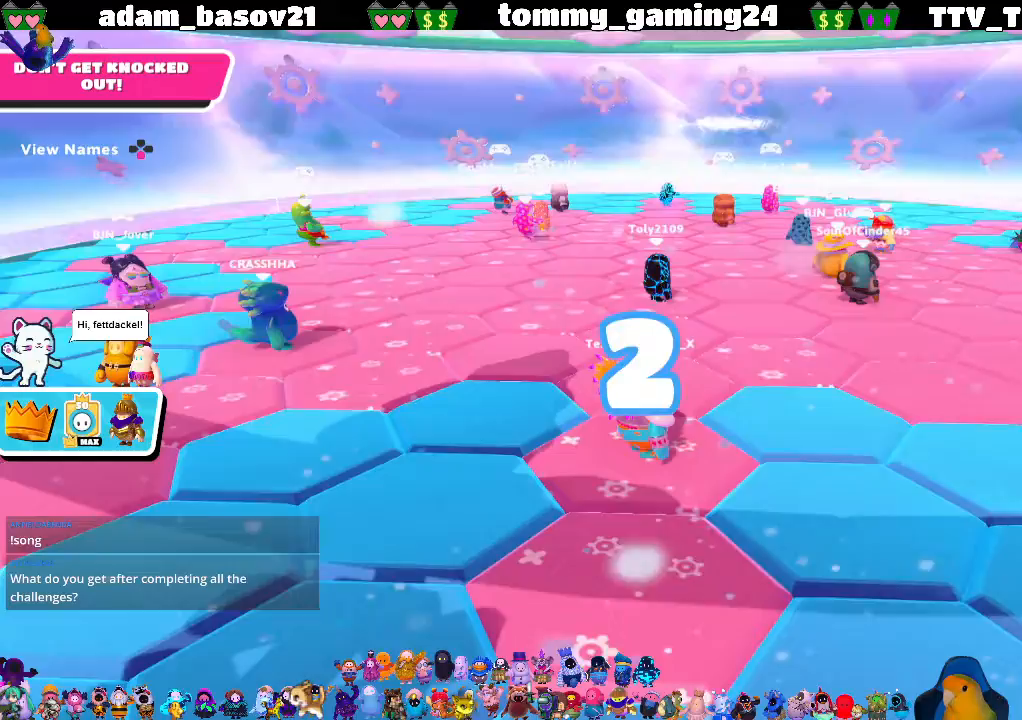
{"buttons": [], "left_stick": "up", "right_stick": "center", "events": [[167, "right_stick", "center"]]}
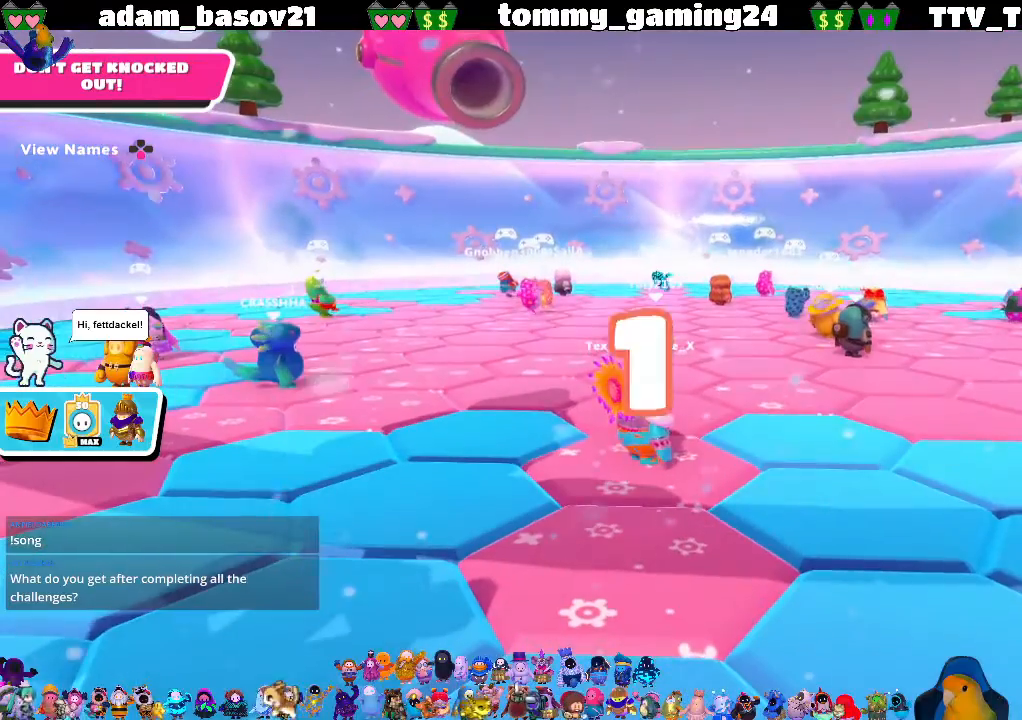
{"buttons": [], "left_stick": "up", "right_stick": "center", "events": []}
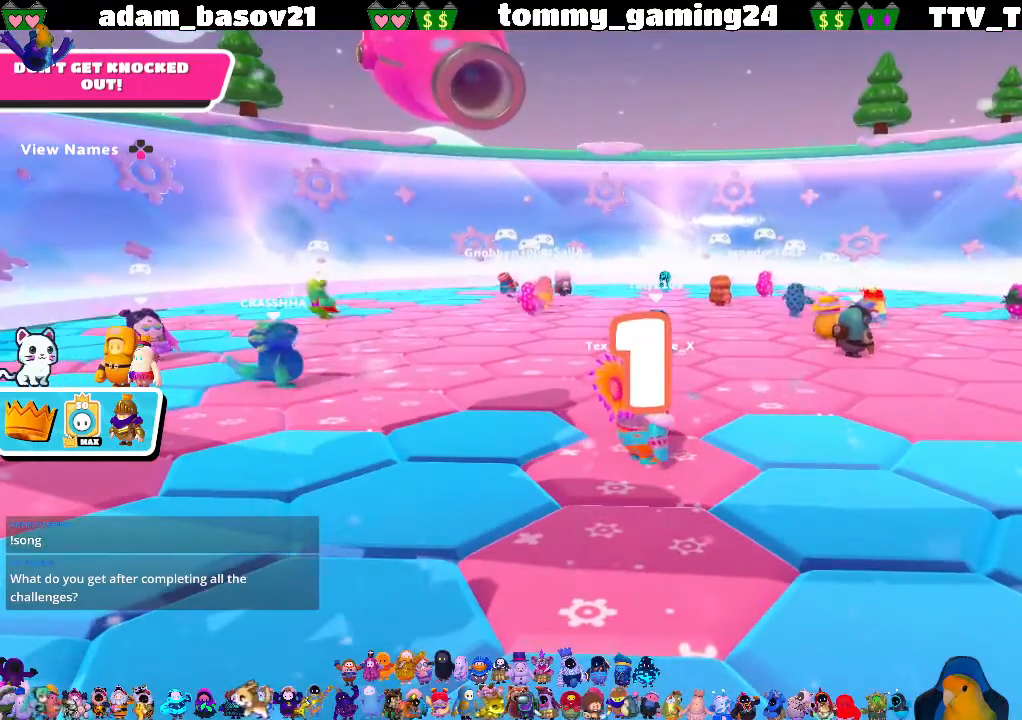
{"buttons": [], "left_stick": "up", "right_stick": "center", "events": []}
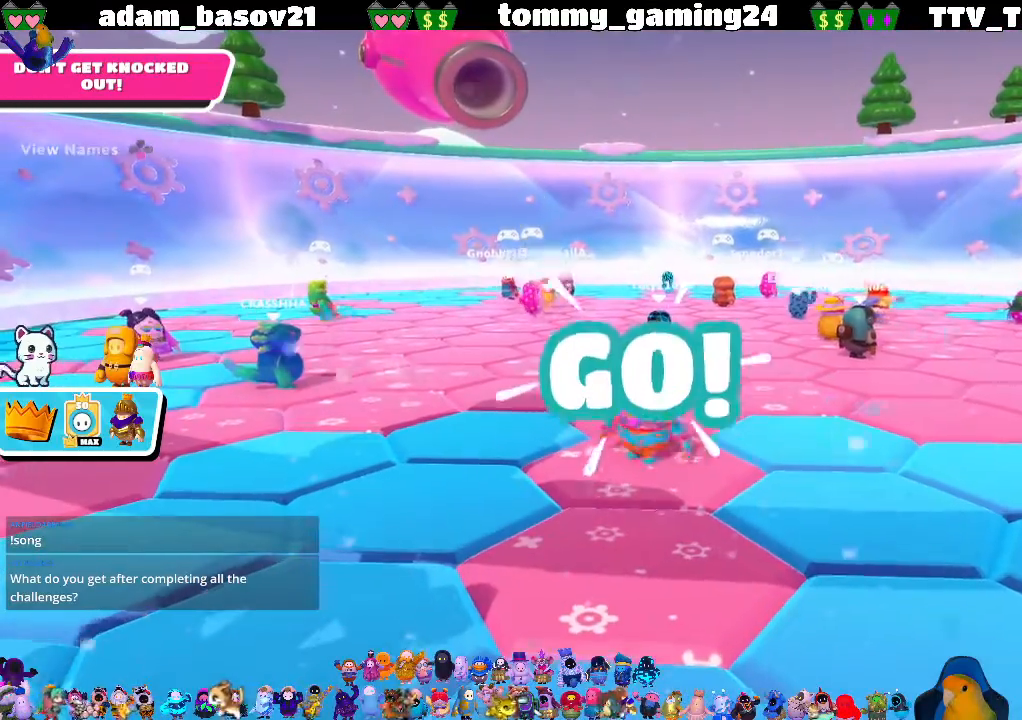
{"buttons": [], "left_stick": "up", "right_stick": "center", "events": []}
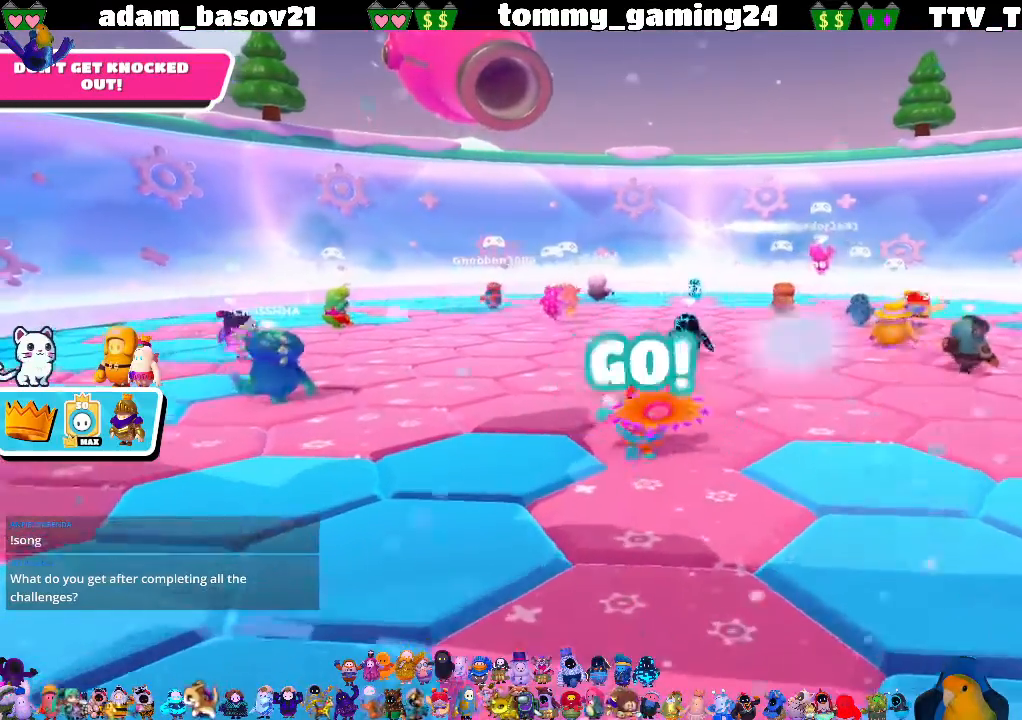
{"buttons": [], "left_stick": "up-left", "right_stick": "center", "events": [[500, "left_stick", "up-left"]]}
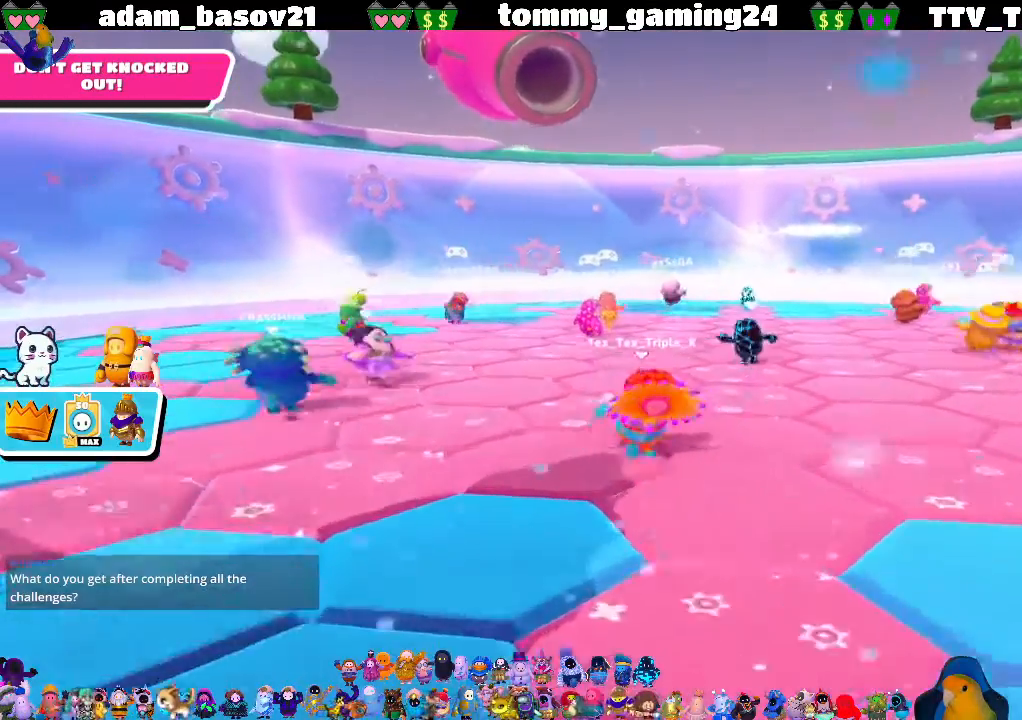
{"buttons": [], "left_stick": "down-left", "right_stick": "center", "events": [[200, "right_stick", "right"], [300, "left_stick", "left"], [400, "left_stick", "down-left"], [433, "right_stick", "center"]]}
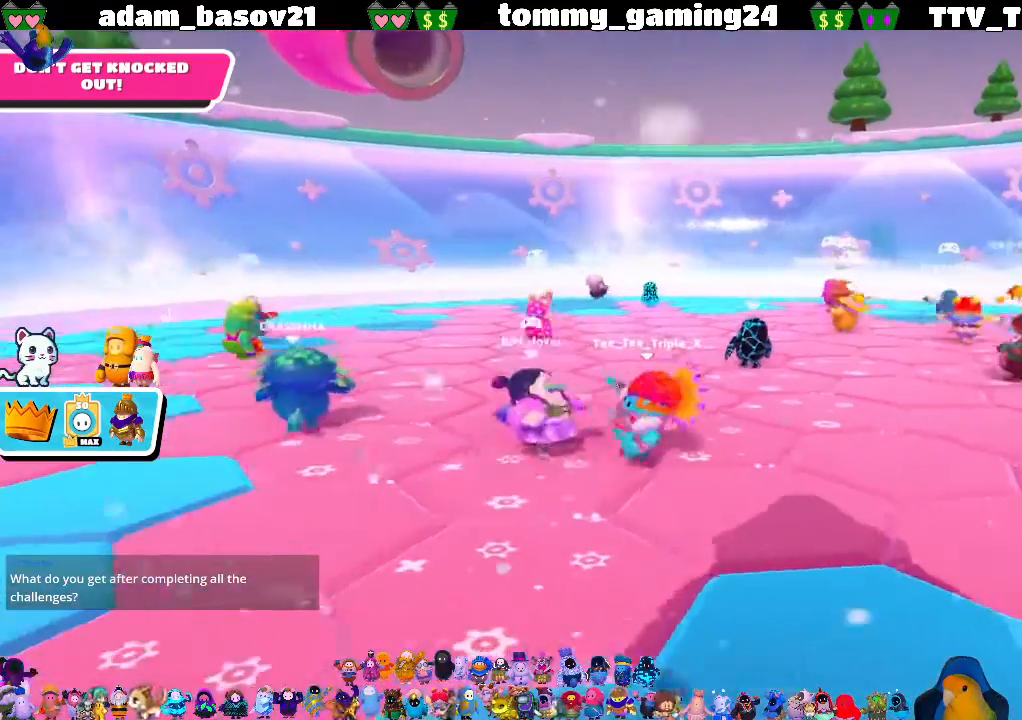
{"buttons": [], "left_stick": "left", "right_stick": "center", "events": [[467, "left_stick", "left"]]}
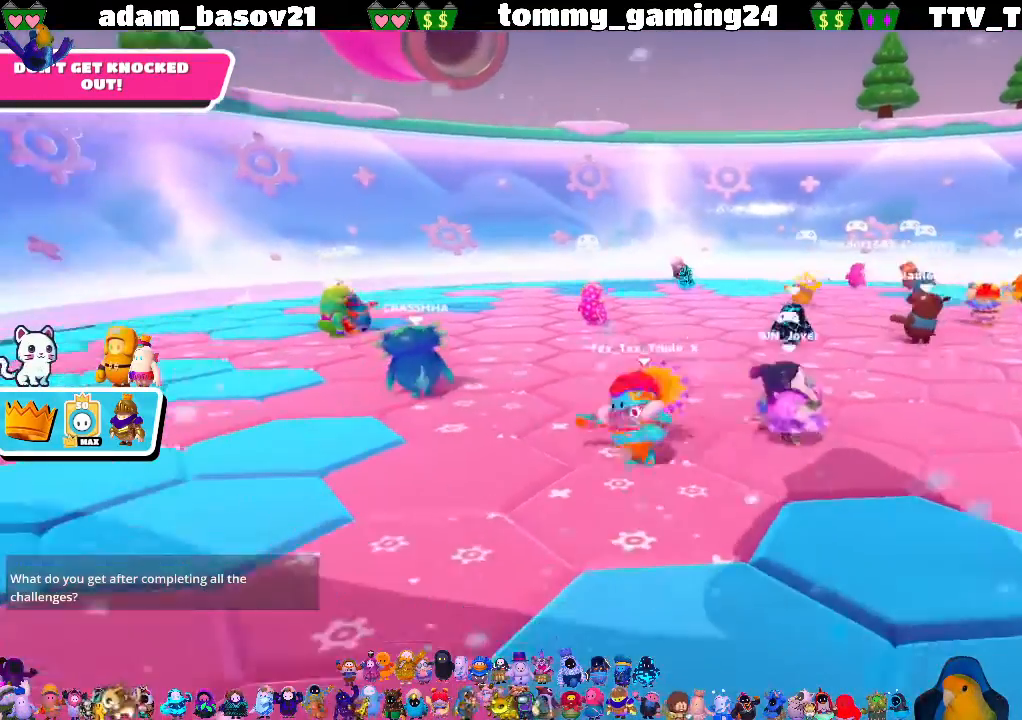
{"buttons": [], "left_stick": "center", "right_stick": "center", "events": [[133, "right_stick", "up-right"], [200, "left_stick", "center"], [267, "right_stick", "center"]]}
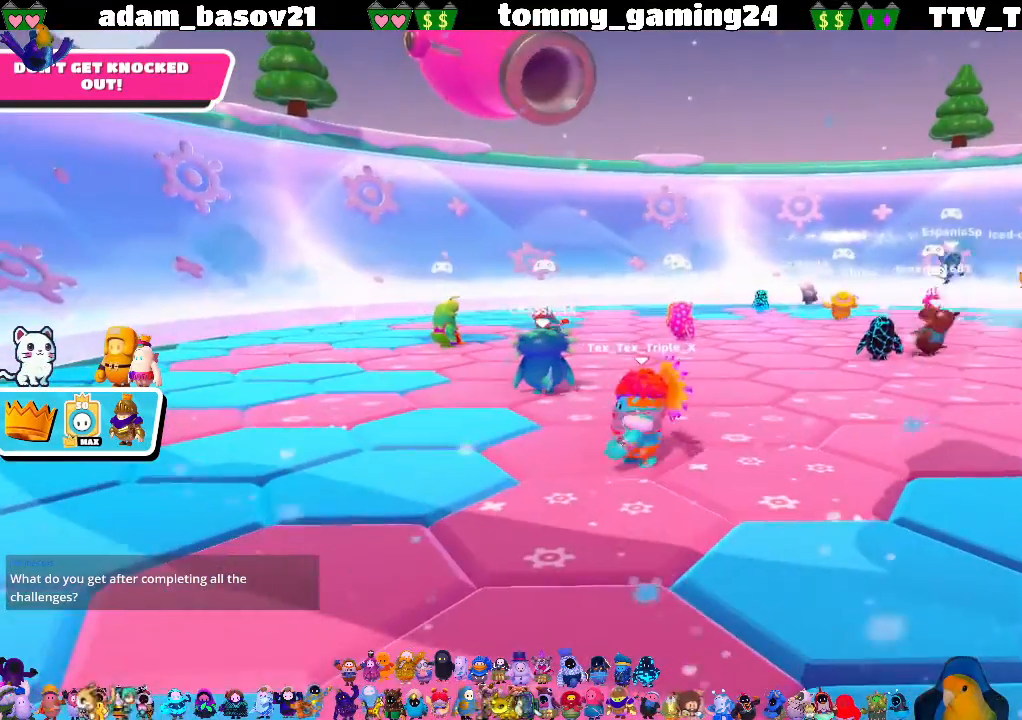
{"buttons": [], "left_stick": "center", "right_stick": "center", "events": [[133, "left_stick", "up-right"], [400, "left_stick", "center"]]}
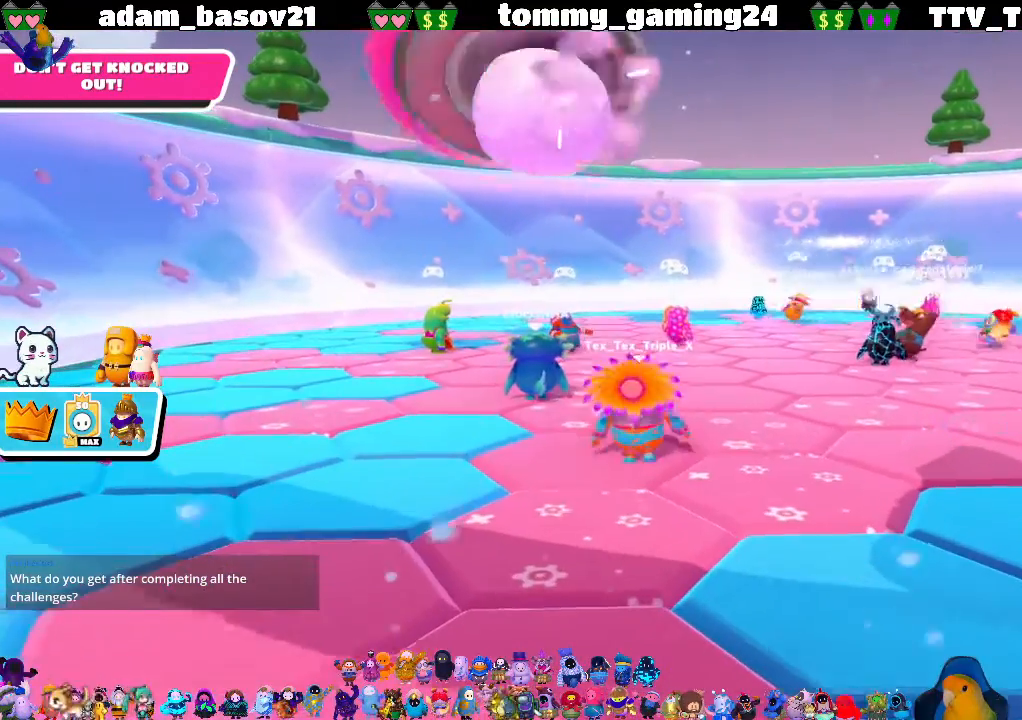
{"buttons": [], "left_stick": "center", "right_stick": "center", "events": []}
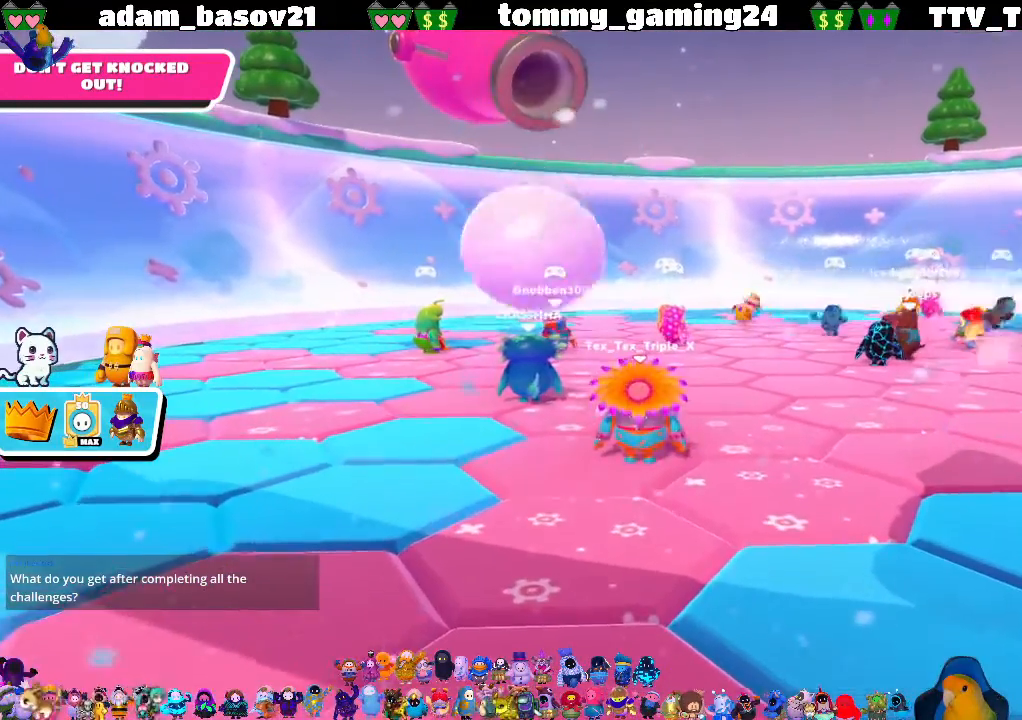
{"buttons": [], "left_stick": "up-left", "right_stick": "center", "events": [[300, "left_stick", "up-left"], [333, "right_stick", "down-right"], [467, "right_stick", "center"]]}
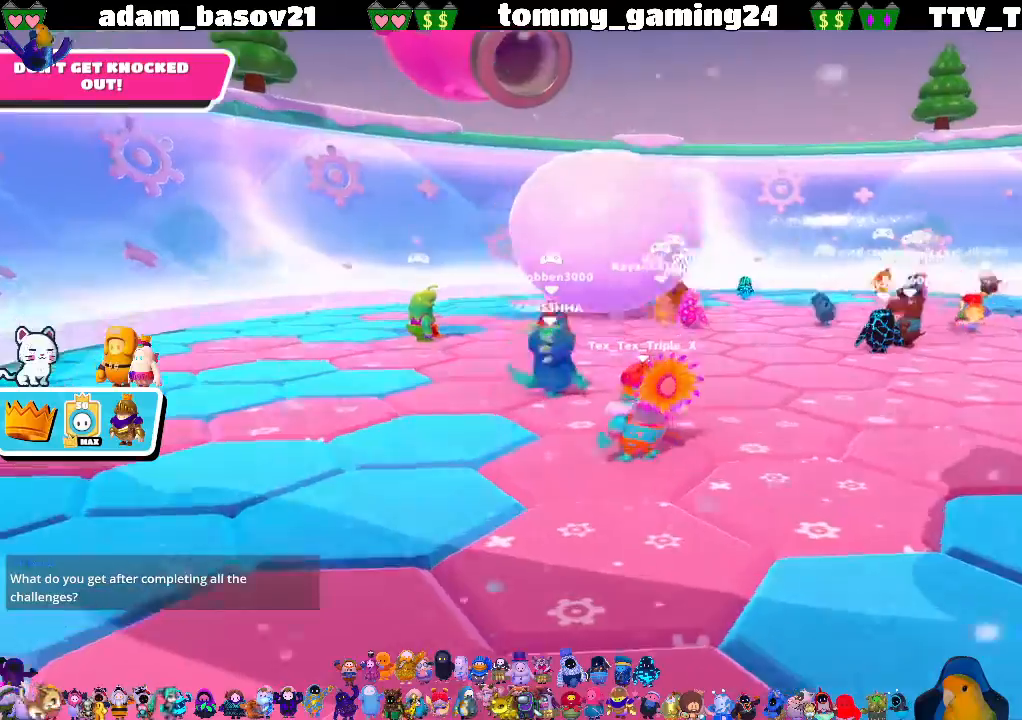
{"buttons": [], "left_stick": "up-left", "right_stick": "right", "events": [[133, "right_stick", "down"], [267, "right_stick", "center"], [467, "right_stick", "right"]]}
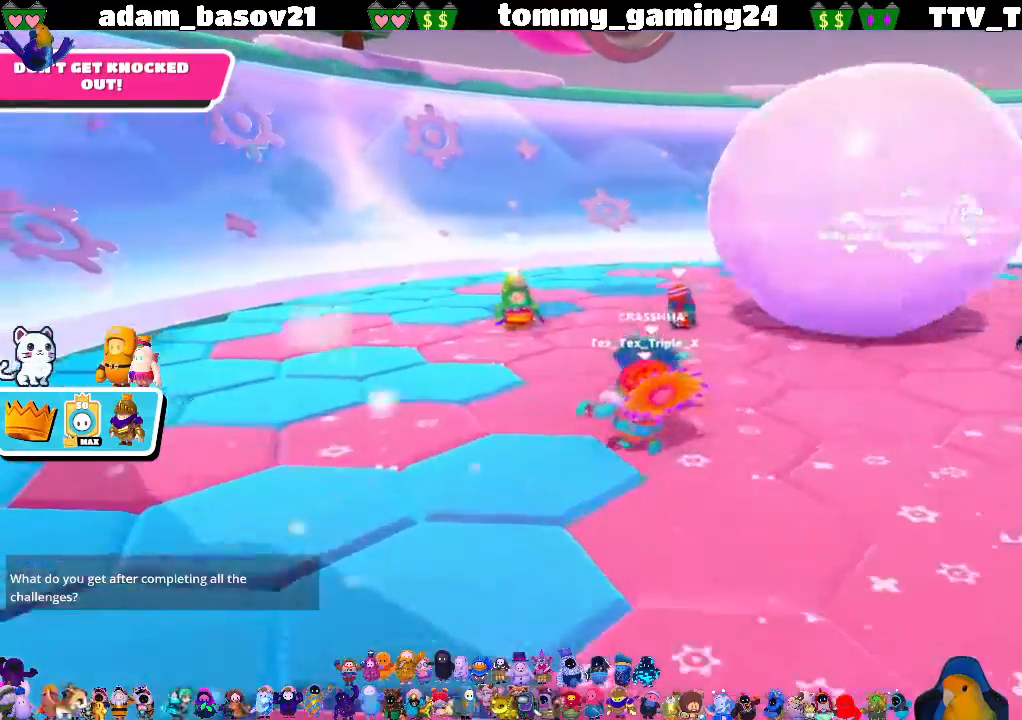
{"buttons": [], "left_stick": "down-left", "right_stick": "right", "events": [[233, "right_stick", "center"], [300, "right_stick", "right"], [367, "left_stick", "down-left"]]}
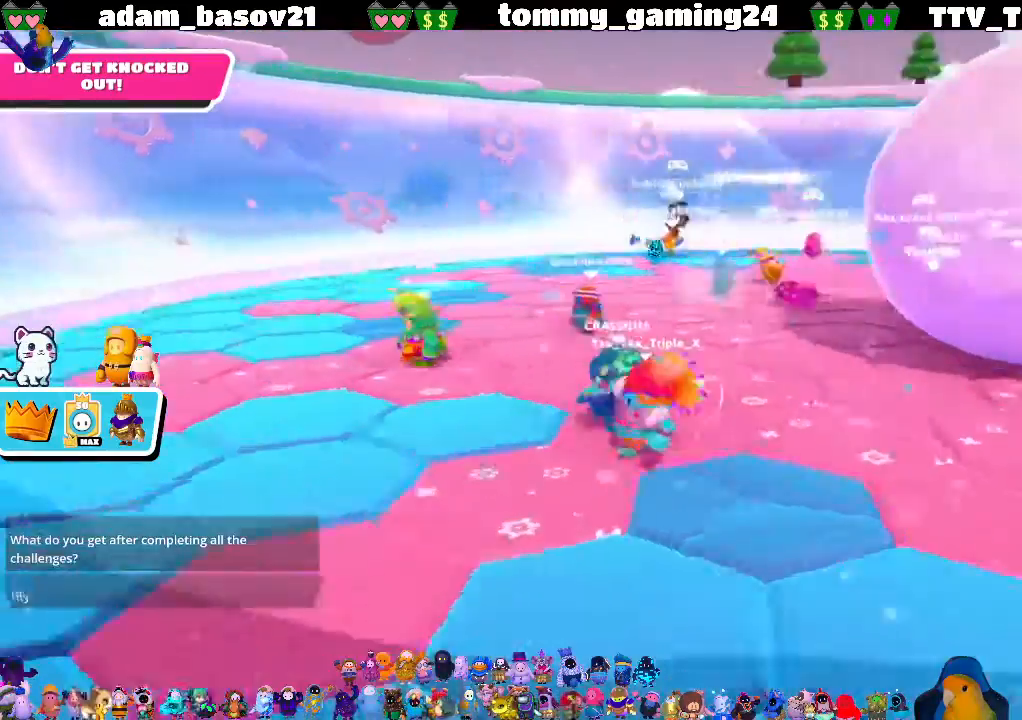
{"buttons": [], "left_stick": "down", "right_stick": "center", "events": [[100, "right_stick", "center"], [267, "right_stick", "right"], [400, "left_stick", "down"], [433, "right_stick", "center"]]}
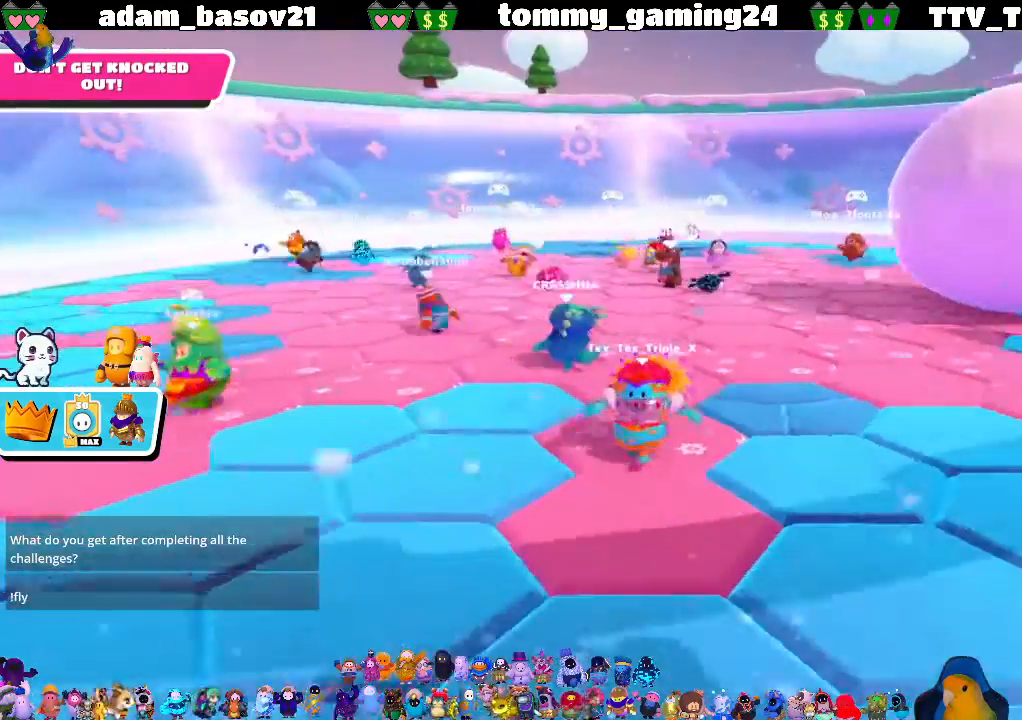
{"buttons": [], "left_stick": "up", "right_stick": "down", "events": [[67, "left_stick", "center"], [467, "right_stick", "down"], [500, "left_stick", "up"]]}
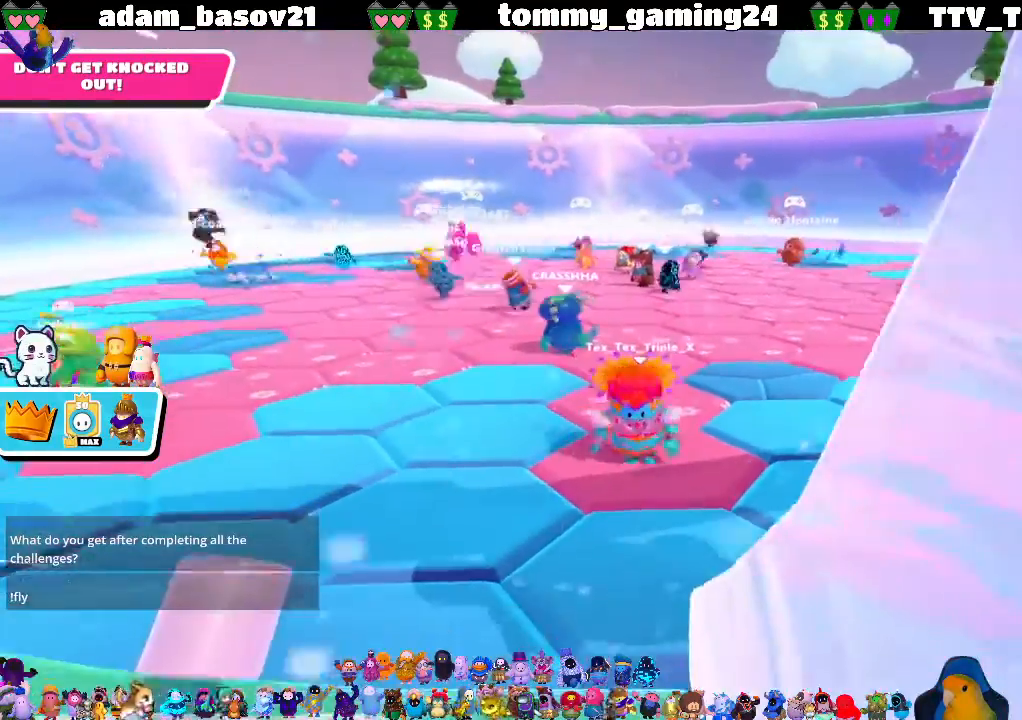
{"buttons": [], "left_stick": "center", "right_stick": "up-right", "events": [[167, "right_stick", "center"], [333, "left_stick", "center"], [433, "right_stick", "up-right"]]}
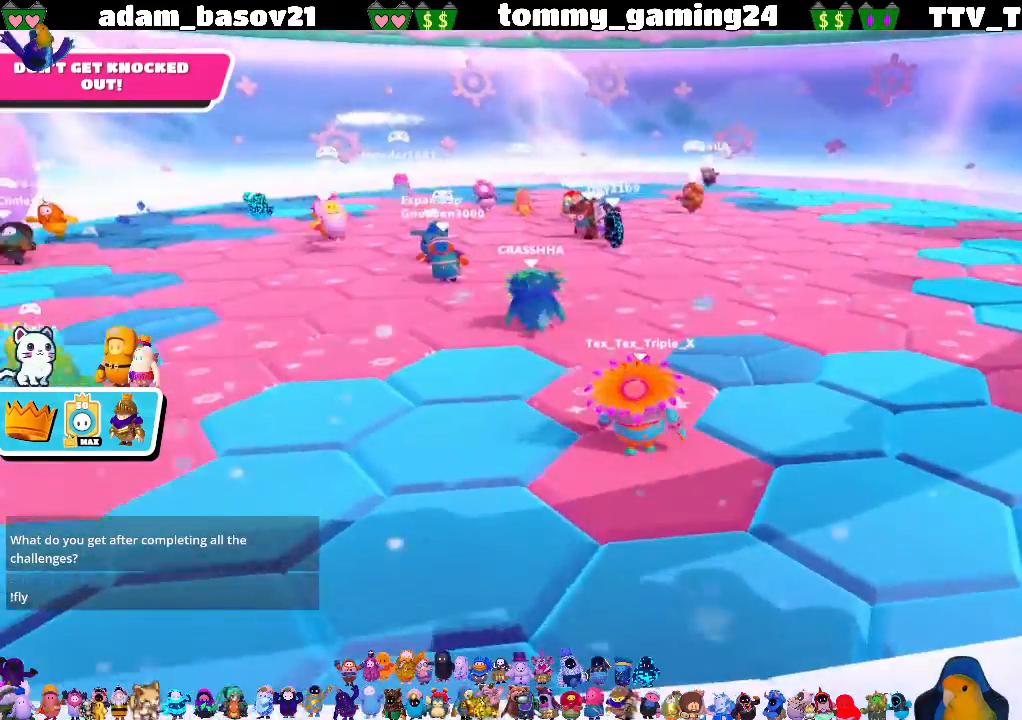
{"buttons": [], "left_stick": "down", "right_stick": "center", "events": [[167, "right_stick", "center"], [400, "left_stick", "down"]]}
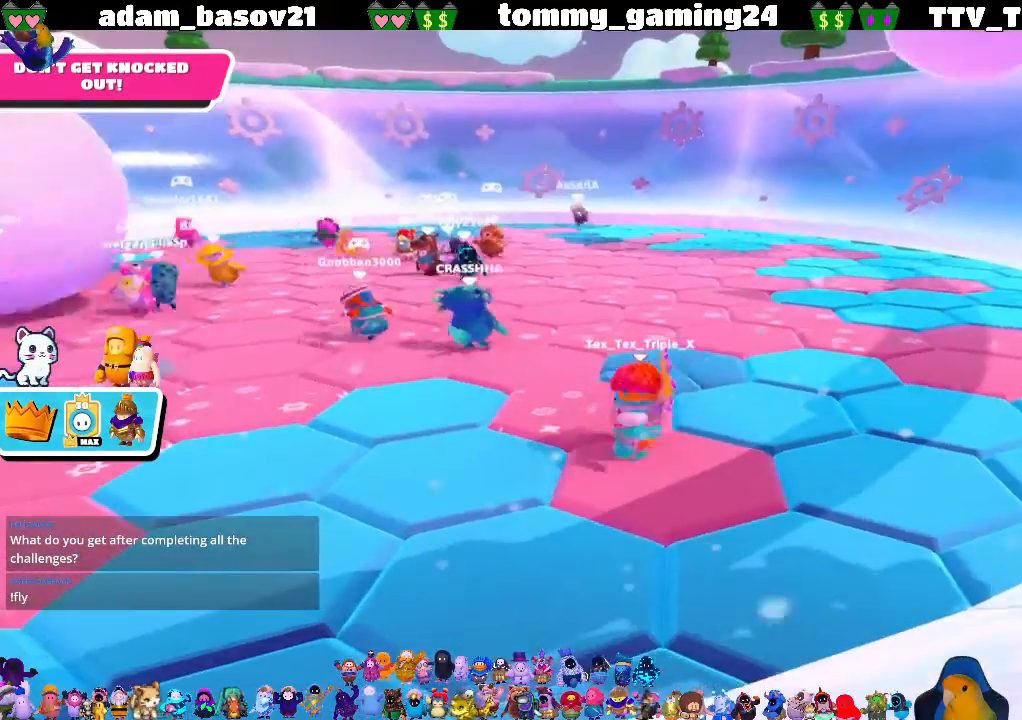
{"buttons": [], "left_stick": "center", "right_stick": "center", "events": [[167, "left_stick", "center"]]}
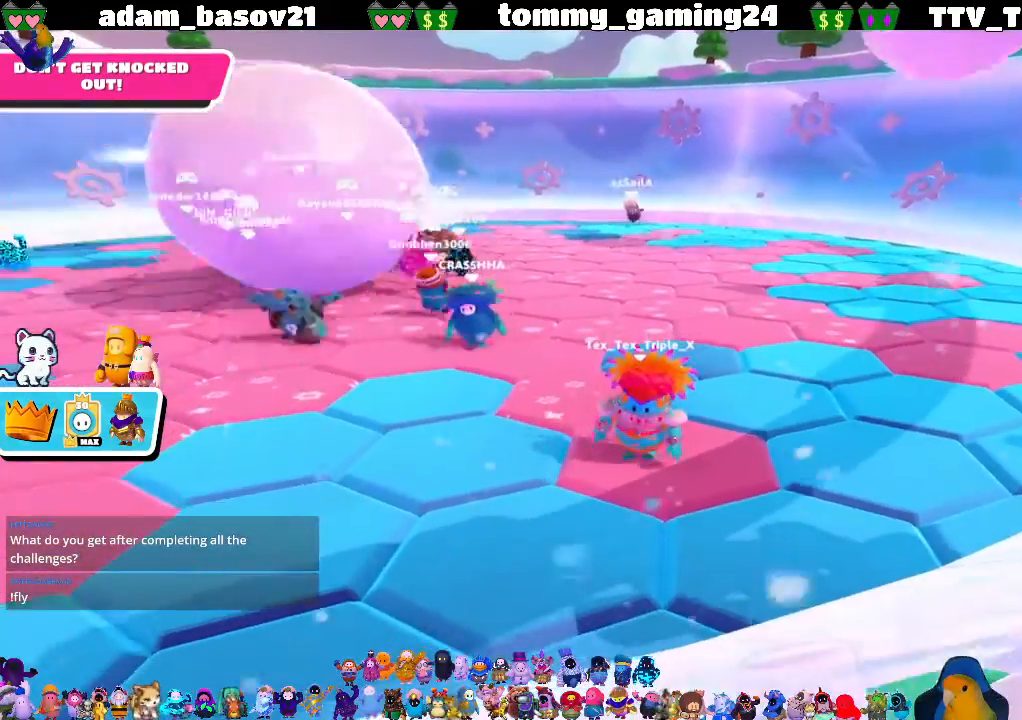
{"buttons": [], "left_stick": "right", "right_stick": "center", "events": [[167, "right_stick", "right"], [267, "right_stick", "center"], [467, "left_stick", "right"]]}
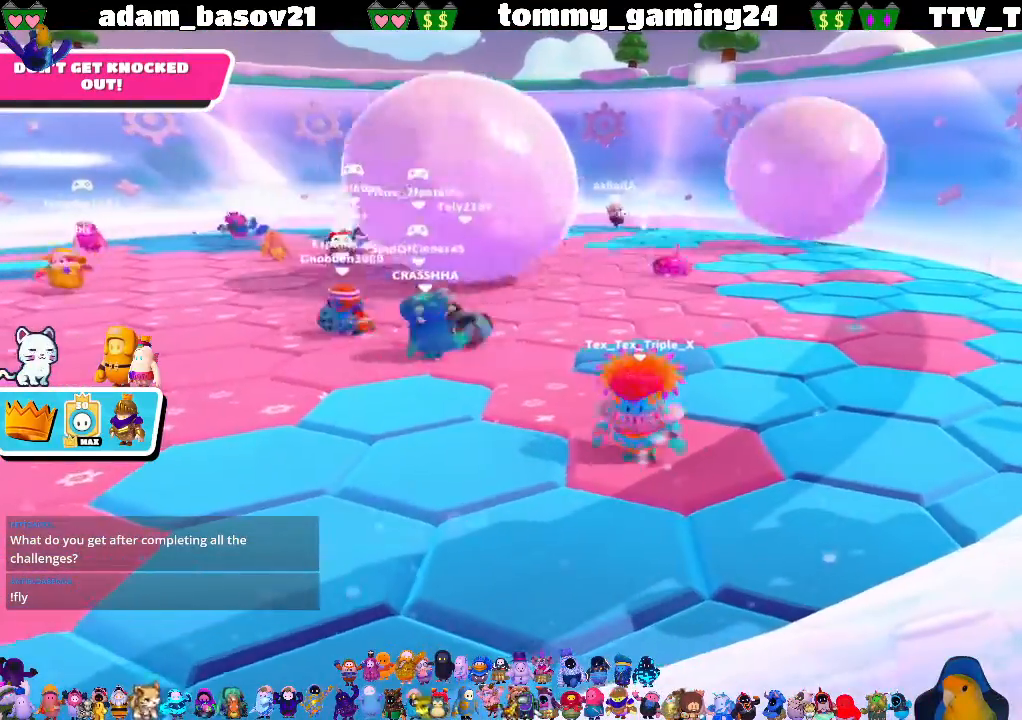
{"buttons": [], "left_stick": "down", "right_stick": "center", "events": [[67, "left_stick", "up-right"], [167, "left_stick", "center"], [500, "left_stick", "down"]]}
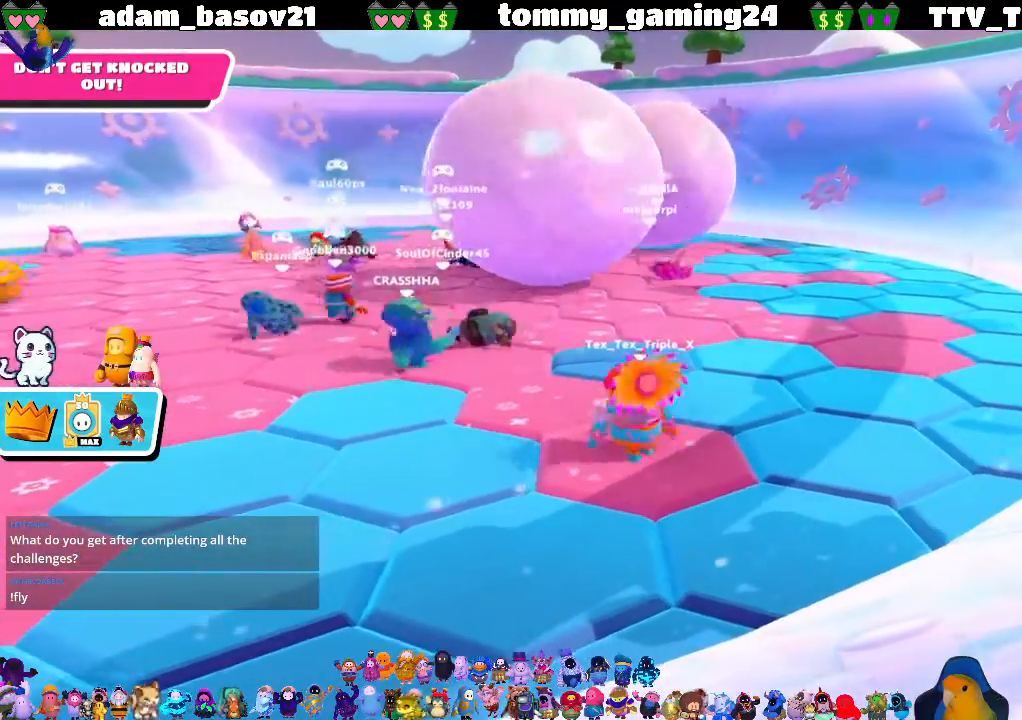
{"buttons": [], "left_stick": "up-right", "right_stick": "center", "events": [[167, "left_stick", "right"], [333, "left_stick", "up-right"]]}
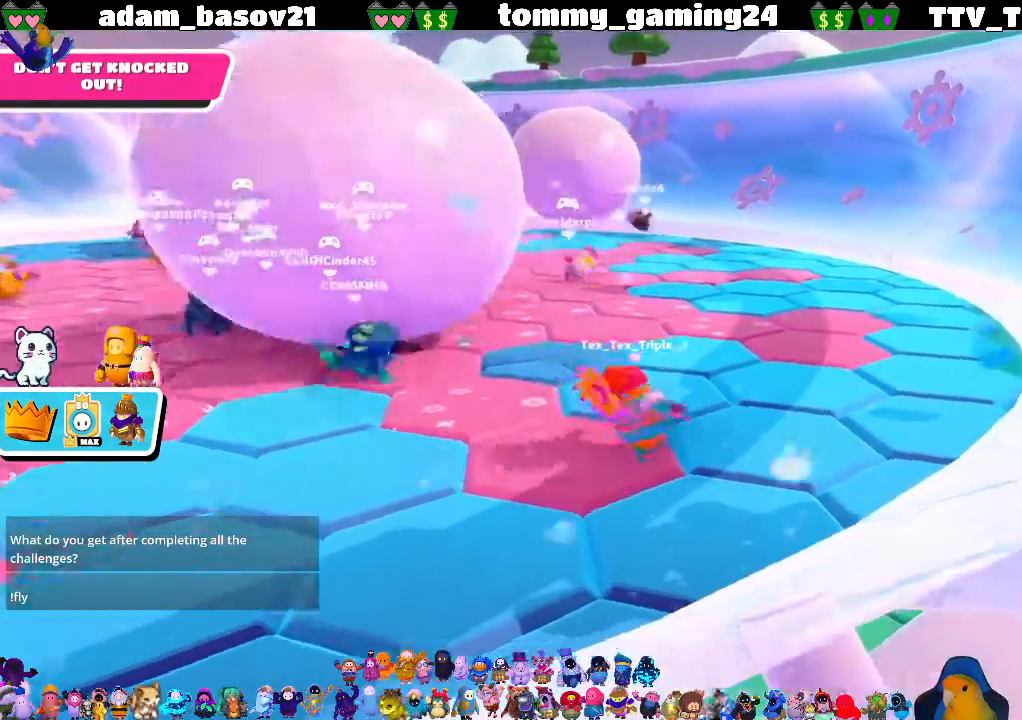
{"buttons": [], "left_stick": "up-right", "right_stick": "center", "events": [[67, "CIRCLE", "down"], [200, "CIRCLE", "up"], [433, "TRIANGLE", "down"], [500, "TRIANGLE", "up"]]}
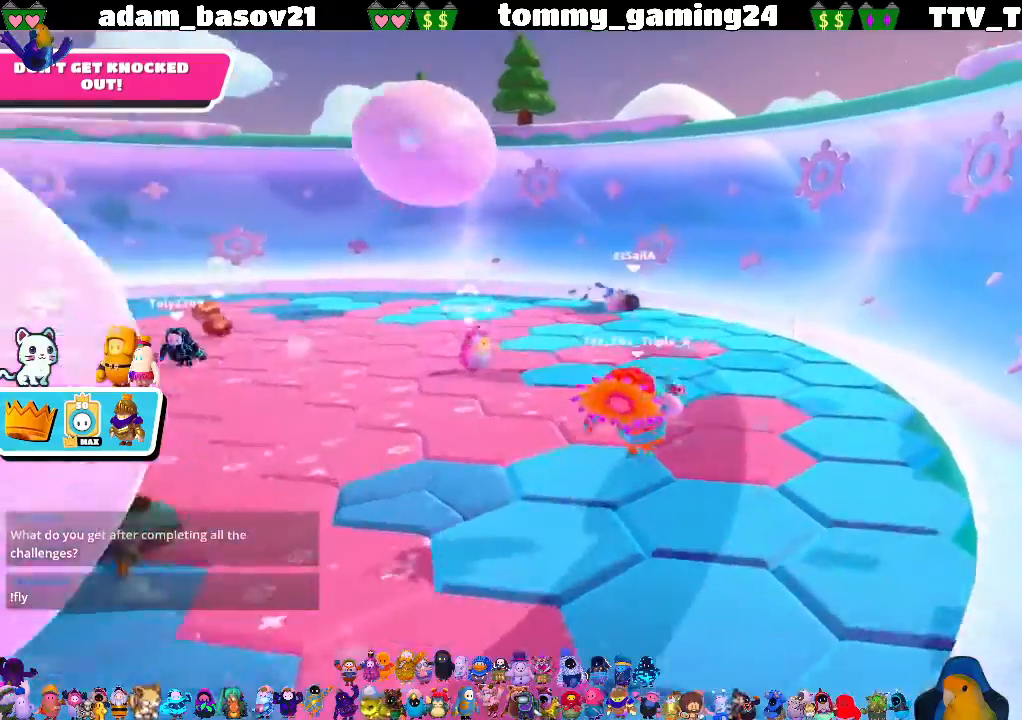
{"buttons": [], "left_stick": "up-right", "right_stick": "left", "events": [[333, "right_stick", "left"]]}
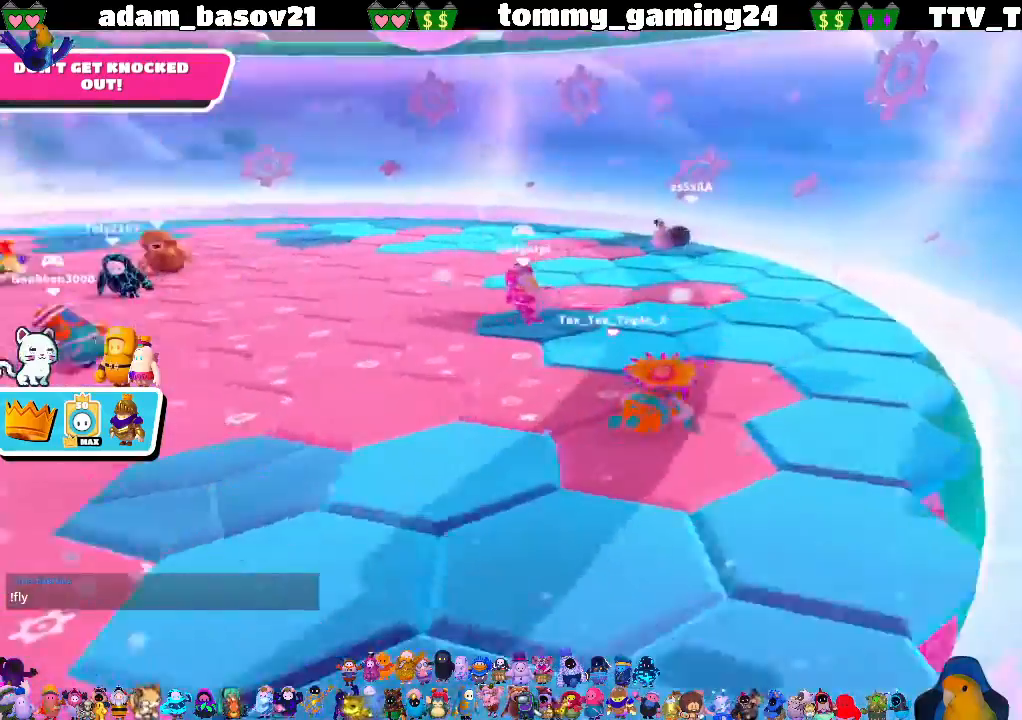
{"buttons": [], "left_stick": "up", "right_stick": "center", "events": [[467, "left_stick", "up"], [500, "right_stick", "center"]]}
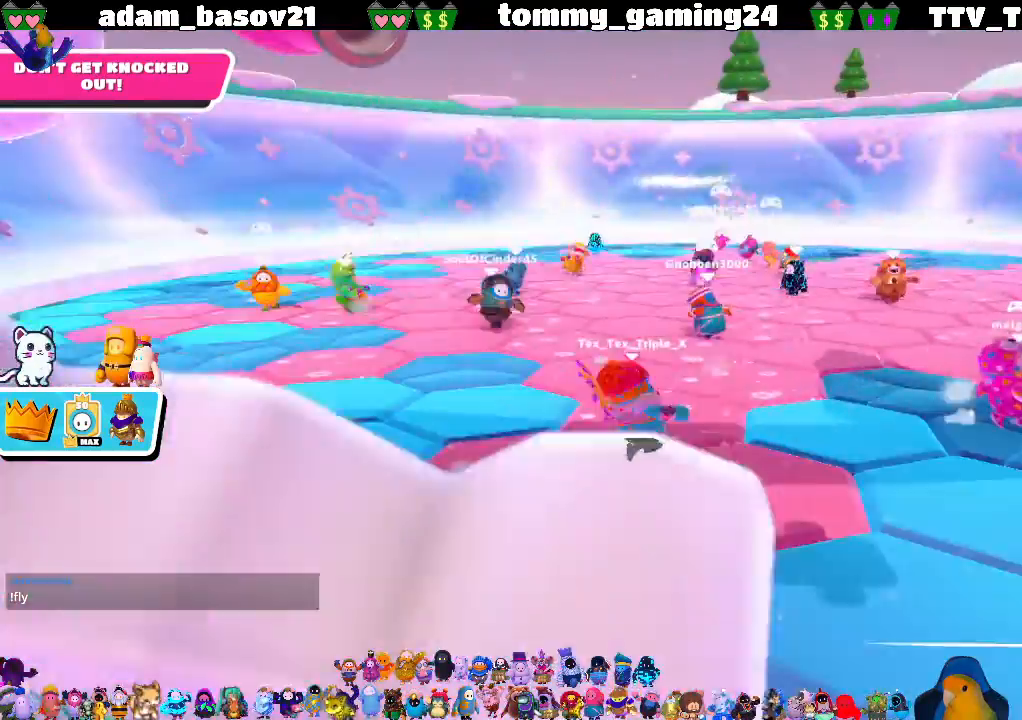
{"buttons": [], "left_stick": "center", "right_stick": "center", "events": [[100, "left_stick", "left"], [167, "left_stick", "down-left"], [267, "left_stick", "down"], [467, "left_stick", "center"]]}
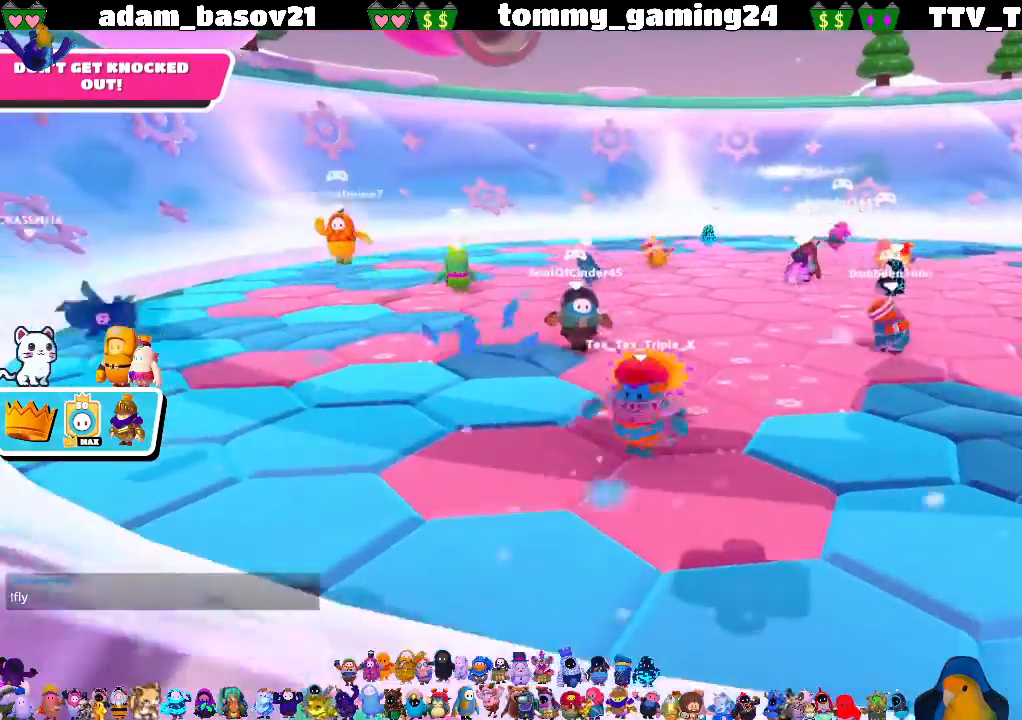
{"buttons": [], "left_stick": "center", "right_stick": "down", "events": [[433, "right_stick", "down"]]}
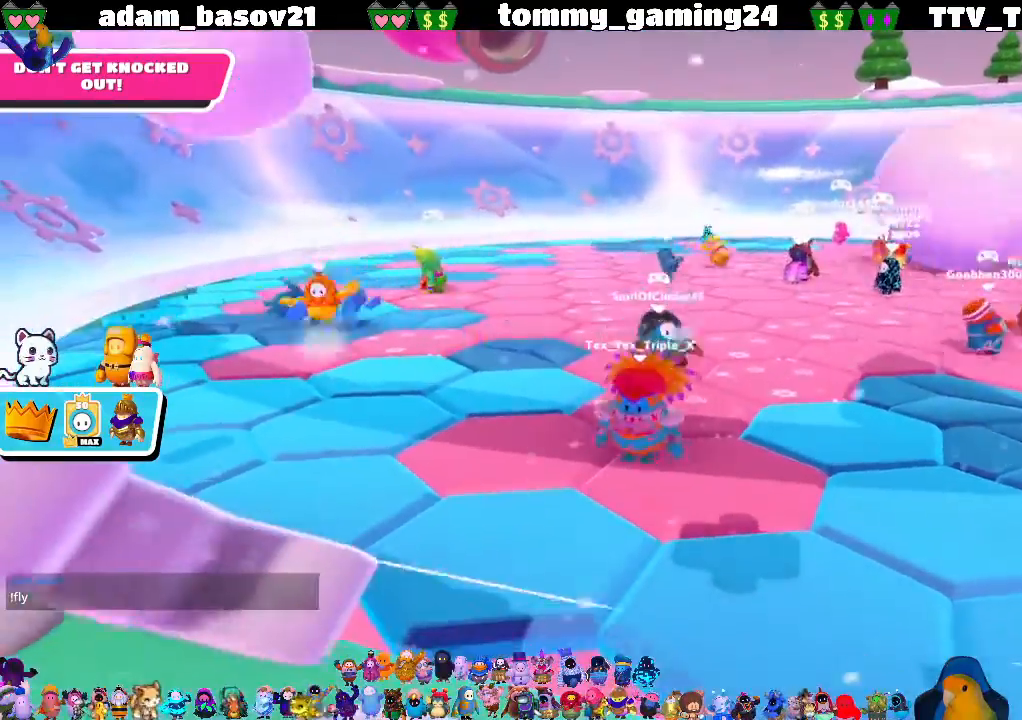
{"buttons": [], "left_stick": "down", "right_stick": "center", "events": [[33, "left_stick", "up"], [67, "right_stick", "center"], [400, "left_stick", "center"], [500, "left_stick", "down"]]}
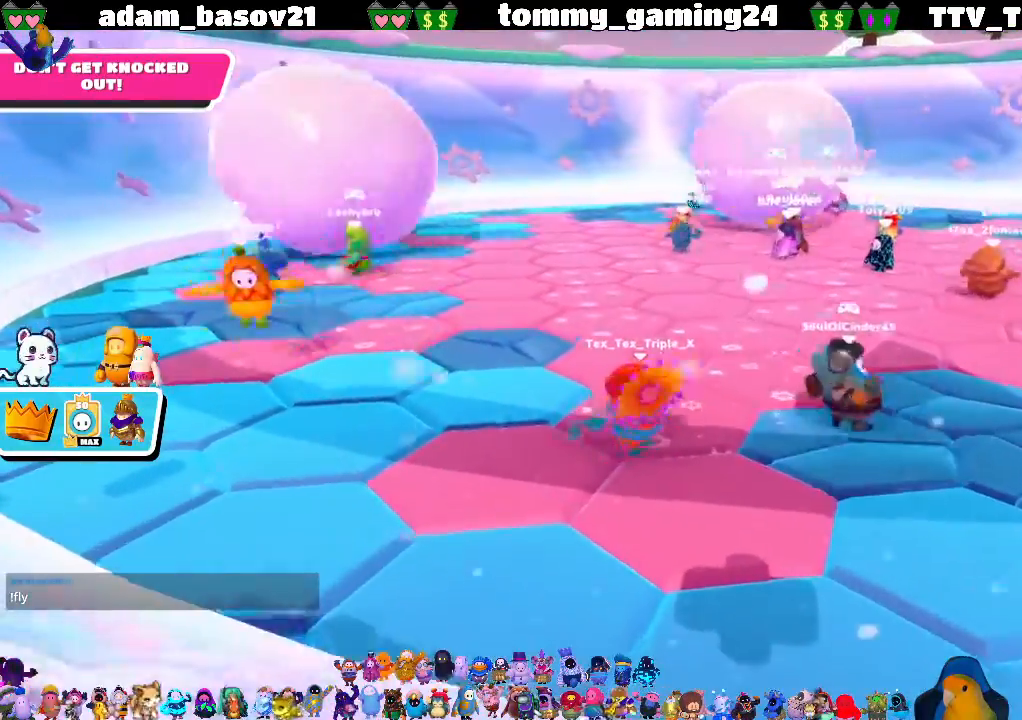
{"buttons": [], "left_stick": "center", "right_stick": "center", "events": [[200, "left_stick", "center"]]}
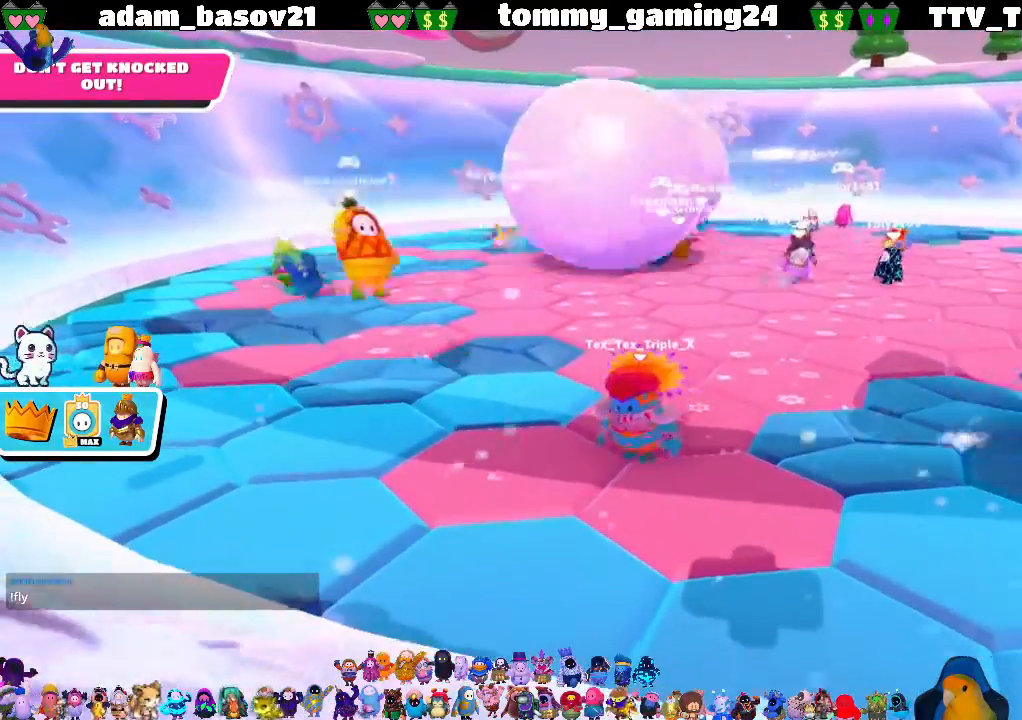
{"buttons": [], "left_stick": "up", "right_stick": "center", "events": [[267, "left_stick", "up"]]}
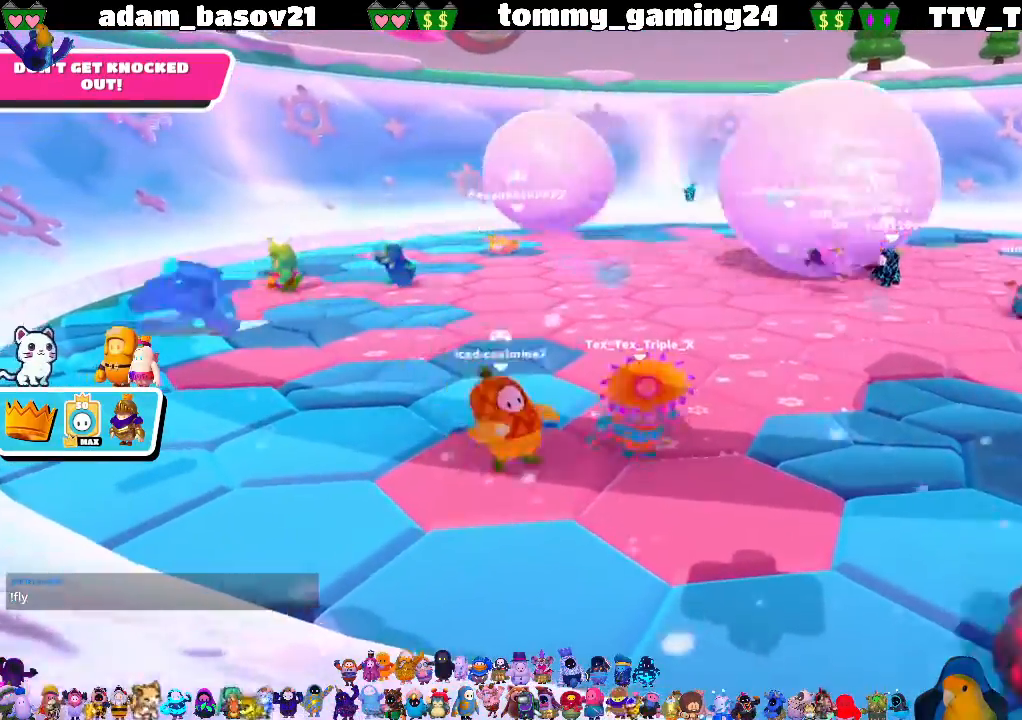
{"buttons": [], "left_stick": "up", "right_stick": "center", "events": [[33, "right_stick", "right"], [133, "right_stick", "center"]]}